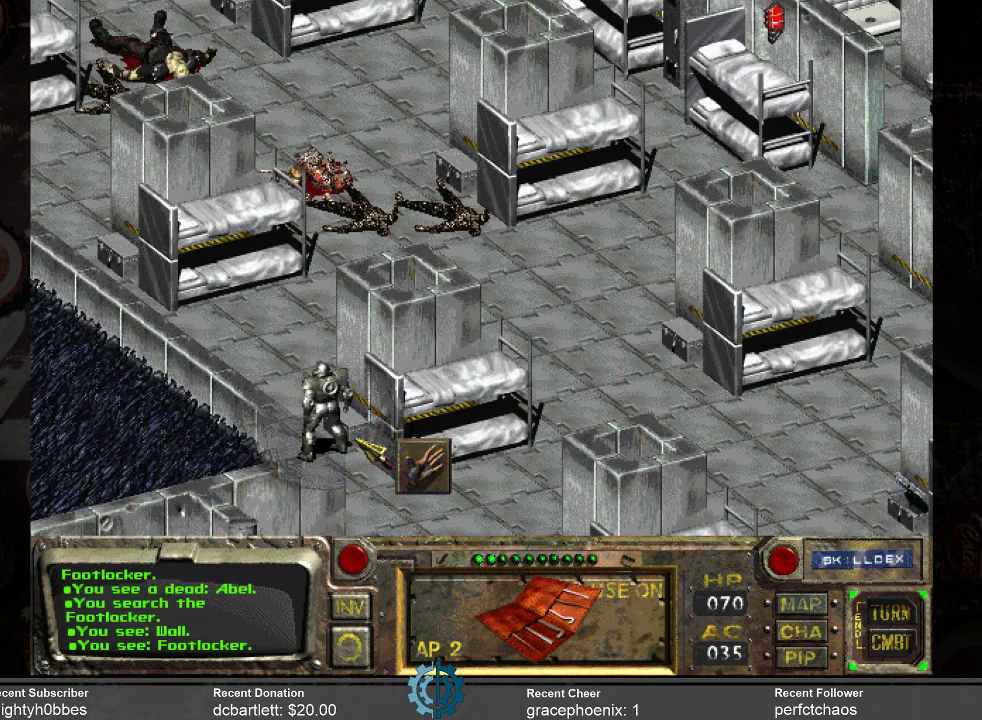
Gameplay with keyboard and mouse; each line is a JSON object with the keys and mouse buttons held at the frame after it. "events" lists presses ("down") and releases ("up") of ".", "/", "0", "1", "2", "3", "4", "5", "6", "7", "8", "9", "a", "alt_l", "alt_r", "b", "backslash", "backspace", "c", "caps_lock", "comma", "ctrl_l", "ctrl_r", "d", "e", "equals", "f", "g", "h", "i", "j", "k", "l", "lbracket", "m", "minus", "n", "o", "p", "q", "quote", "r", "rbracket", "return", "s", "semicolon", "shift_l", "shift_r", "space", "super", "t", "tab", "tilde", "u", "v", "w", "x", "y", "z", "mouse_left" and "mouse_right" between this image and that frame as [ms after this image, input, new state], when the widget could be followed in between. "mouse_left", "mouse_right" = the "left", "right" buttons of the "mouse" list. No other keys are recorded. Not read: mouse_move.
{"keys": [], "mouse": [], "events": [[67, "mouse_left", "up"]]}
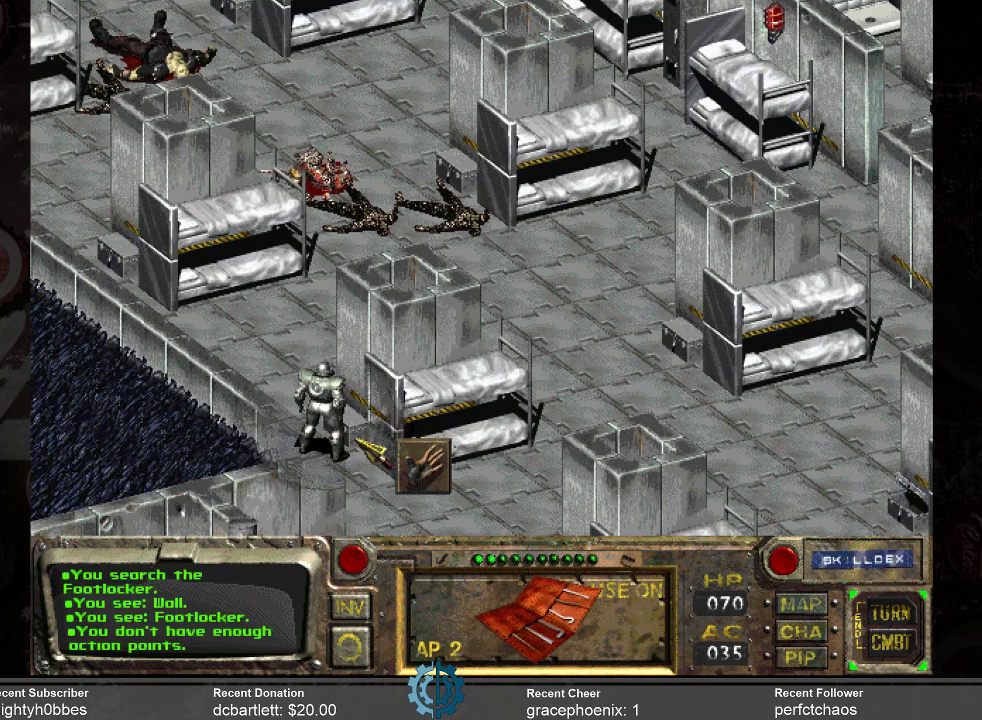
{"keys": [], "mouse": [], "events": []}
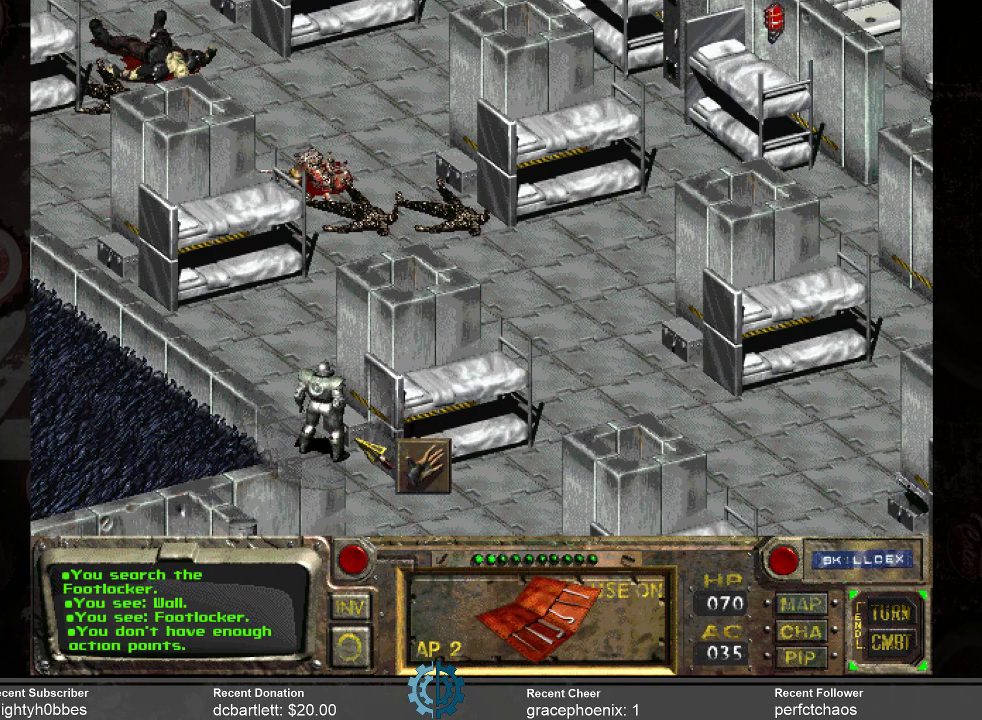
{"keys": [], "mouse": [], "events": []}
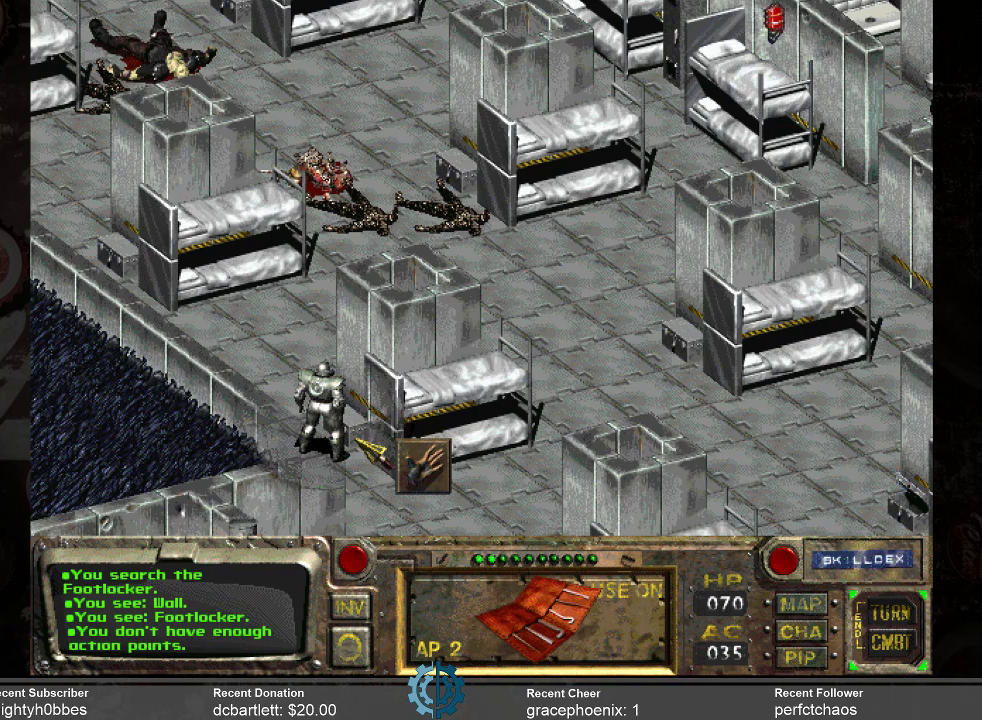
{"keys": [], "mouse": [], "events": [[167, "space", "down"], [234, "space", "up"]]}
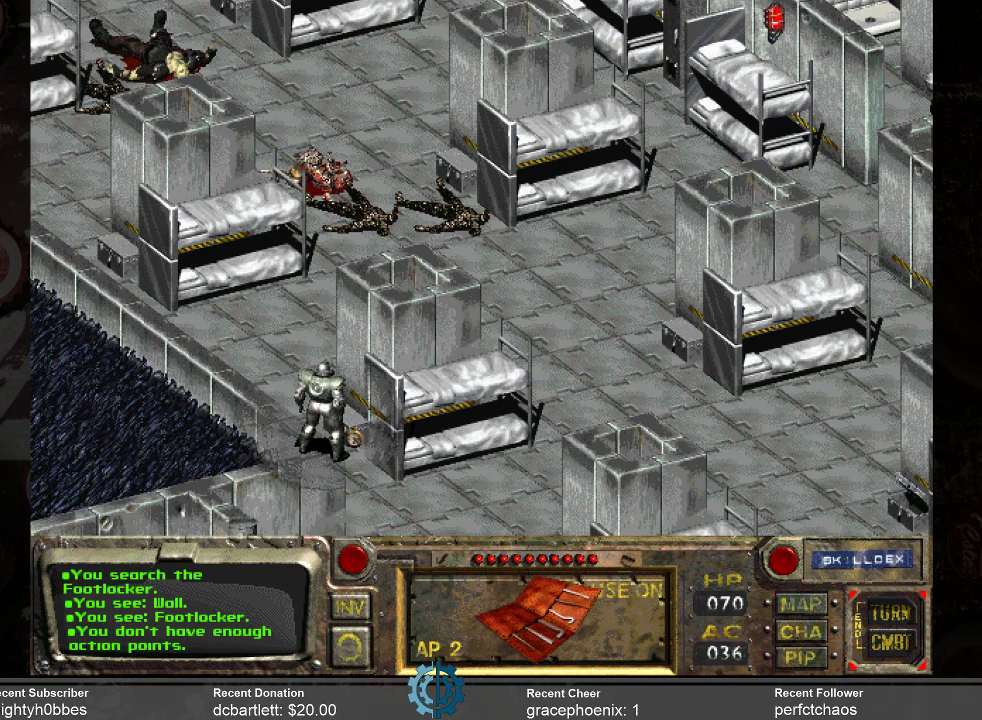
{"keys": [], "mouse": [], "events": []}
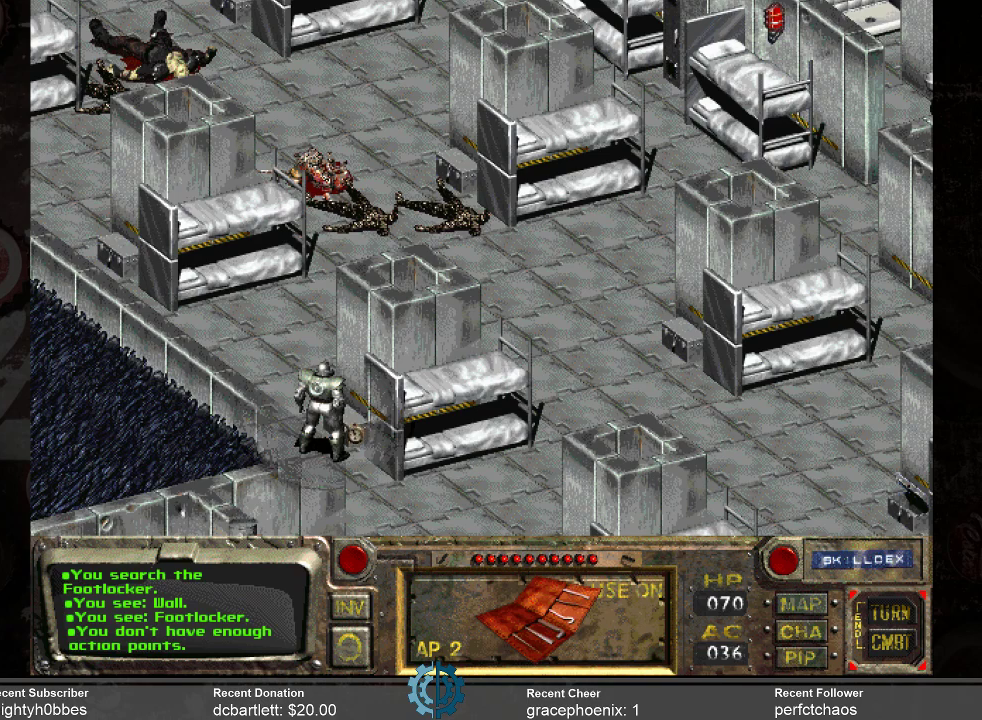
{"keys": [], "mouse": [], "events": []}
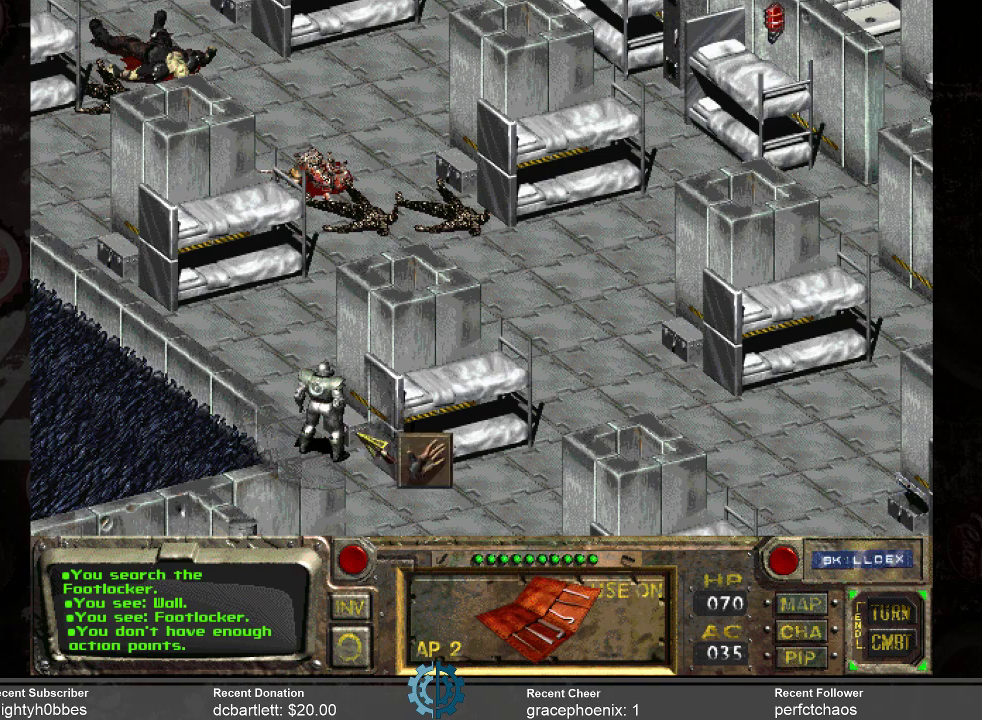
{"keys": [], "mouse": [], "events": [[134, "mouse_left", "down"], [234, "mouse_left", "up"]]}
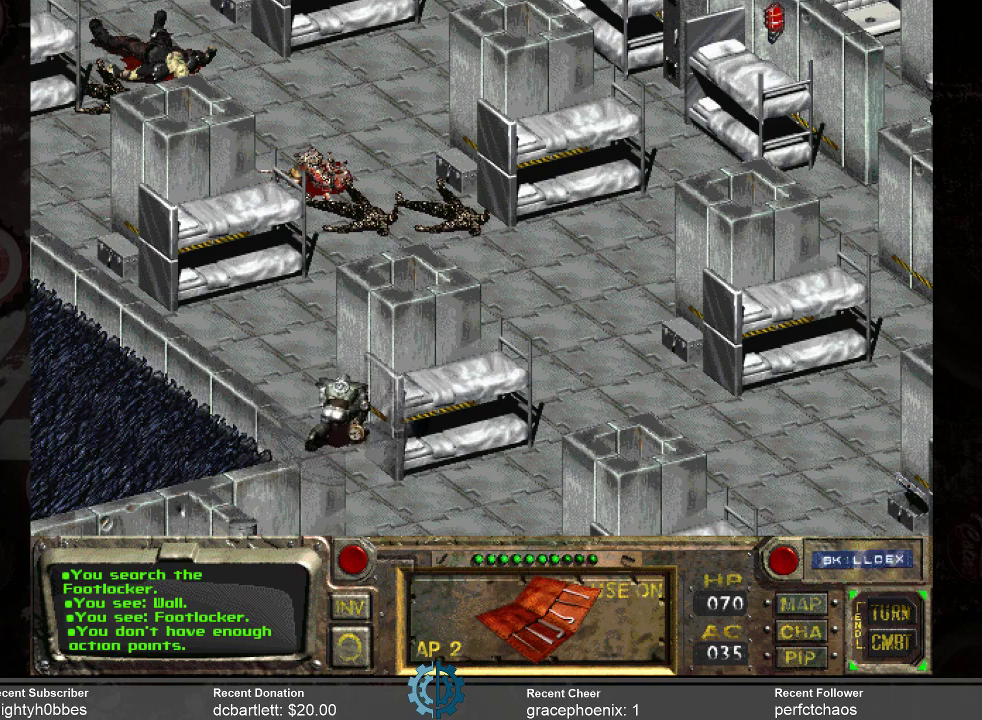
{"keys": [], "mouse": [], "events": []}
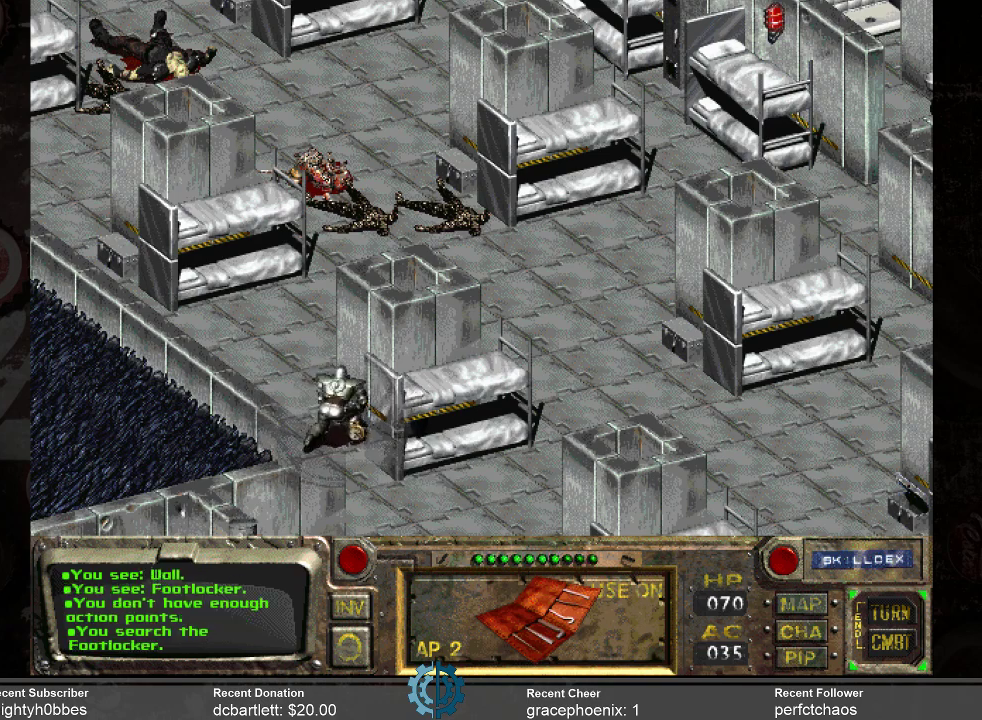
{"keys": [], "mouse": [], "events": []}
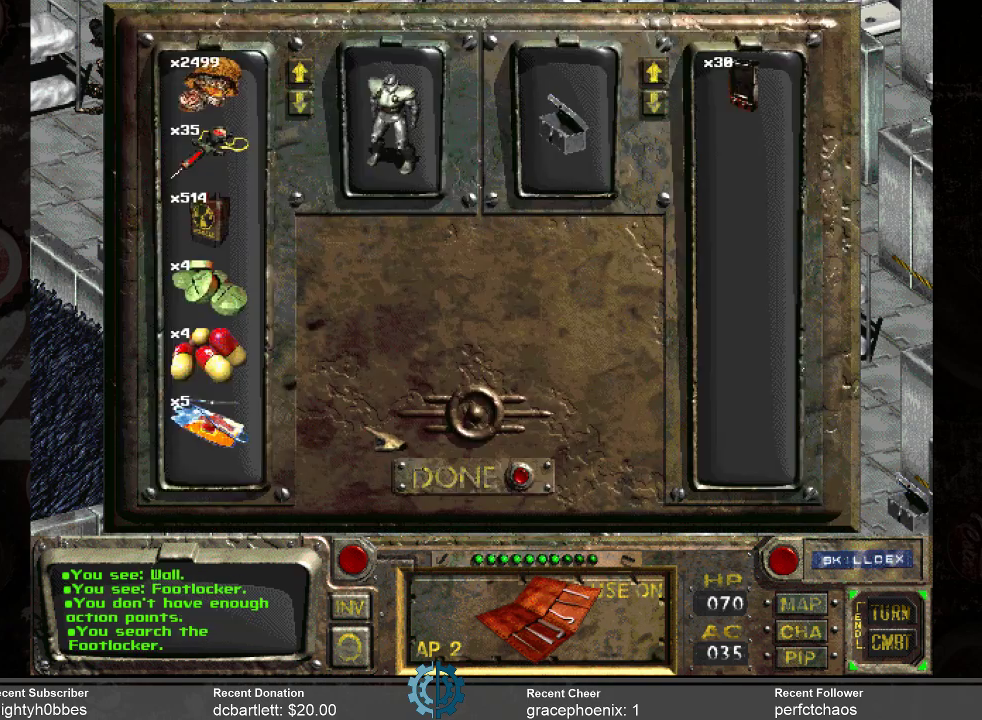
{"keys": [], "mouse": [], "events": []}
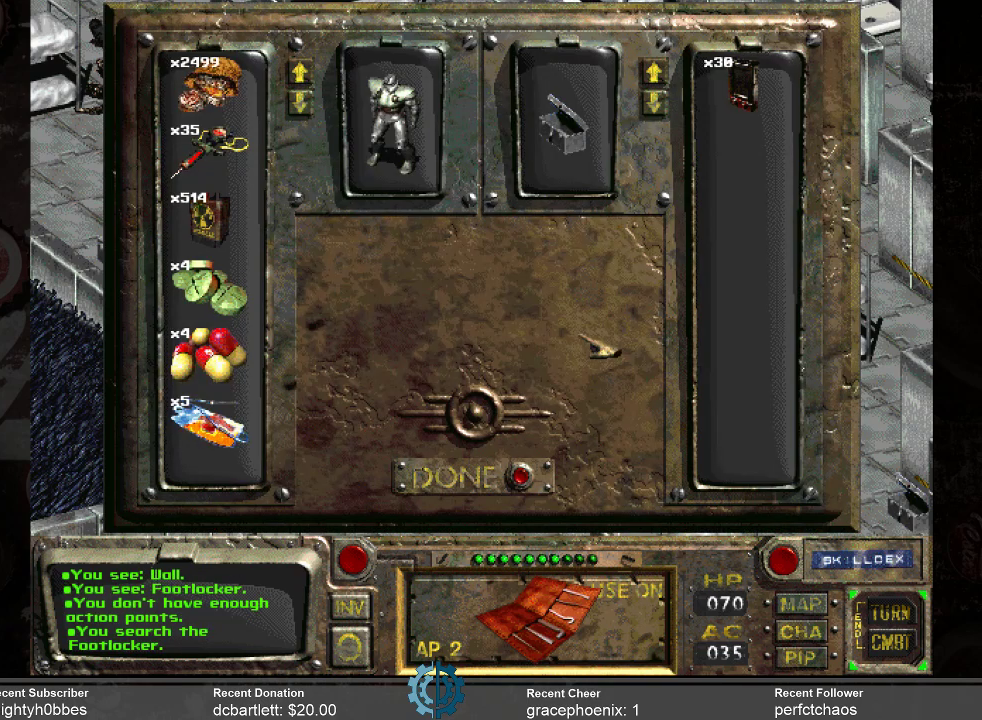
{"keys": [], "mouse": [], "events": []}
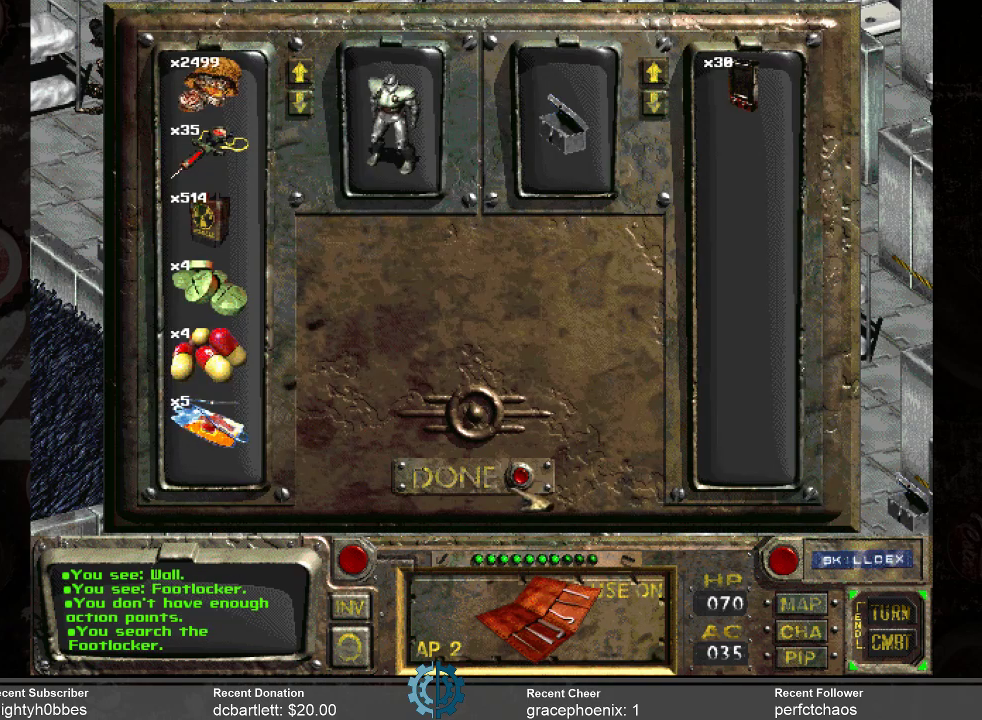
{"keys": [], "mouse": [], "events": [[334, "mouse_left", "down"], [400, "mouse_left", "up"]]}
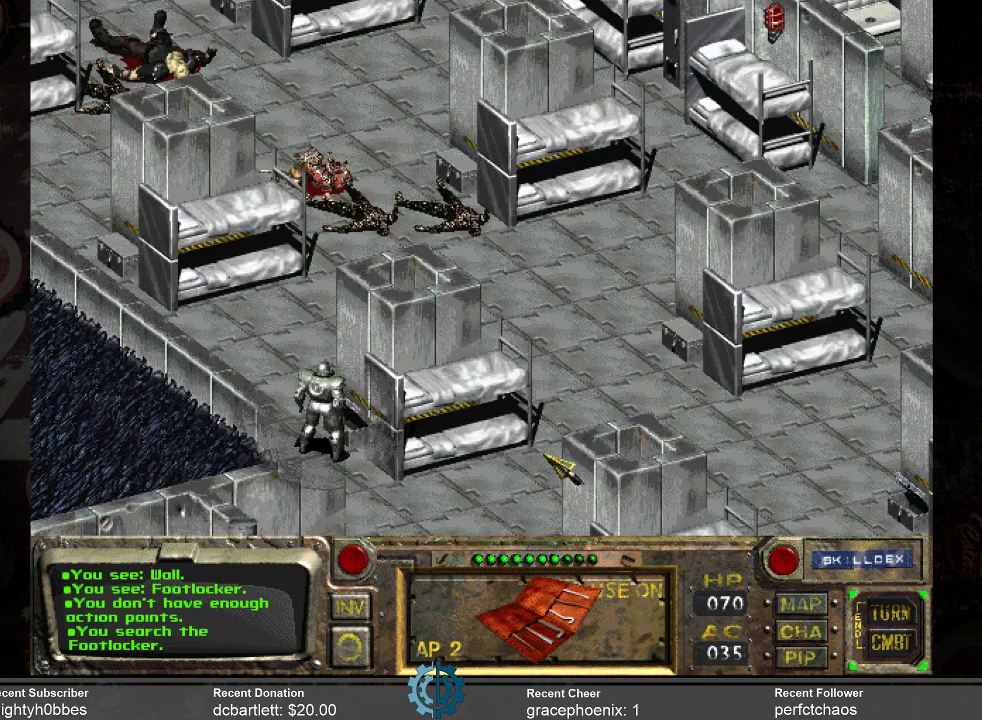
{"keys": [], "mouse": ["right"], "events": [[400, "mouse_right", "down"]]}
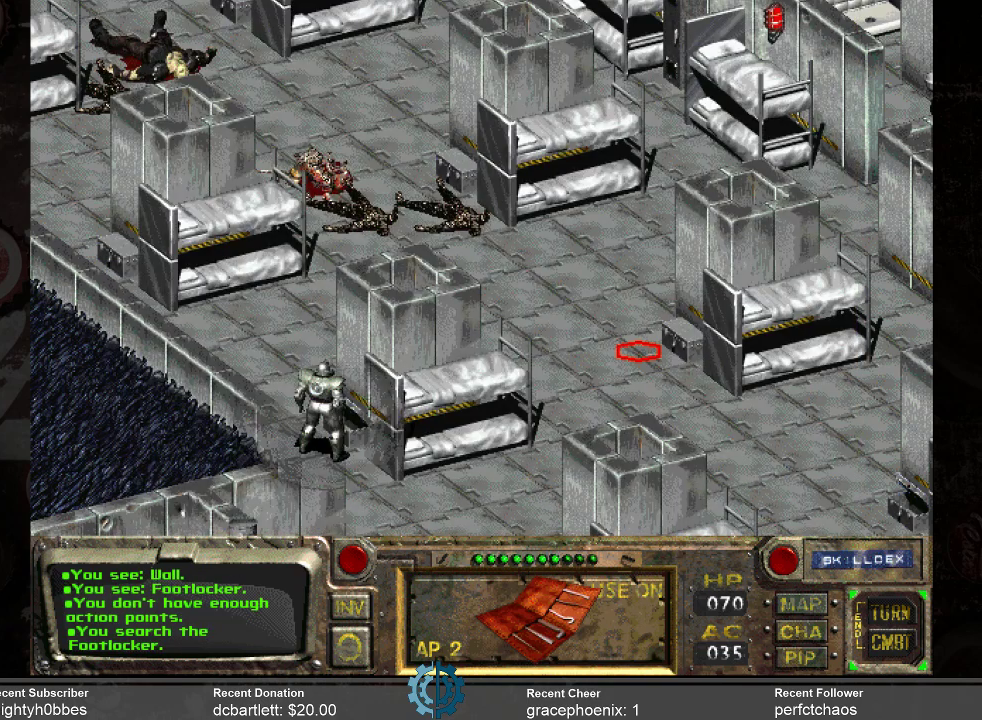
{"keys": [], "mouse": [], "events": [[34, "mouse_right", "up"], [367, "mouse_left", "down"], [467, "mouse_left", "up"]]}
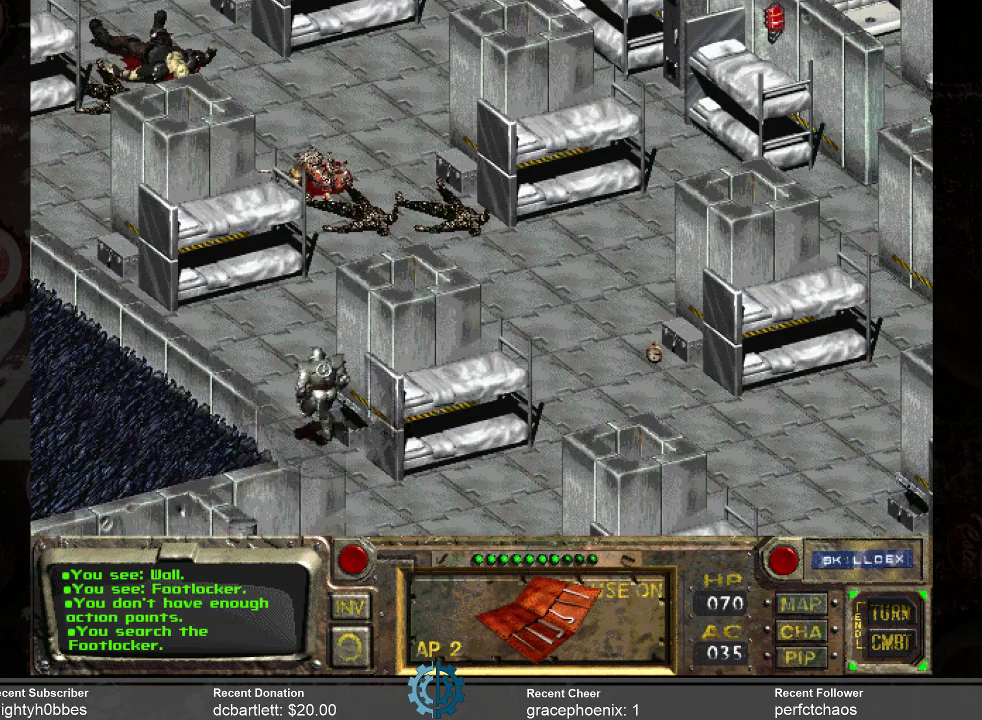
{"keys": [], "mouse": [], "events": []}
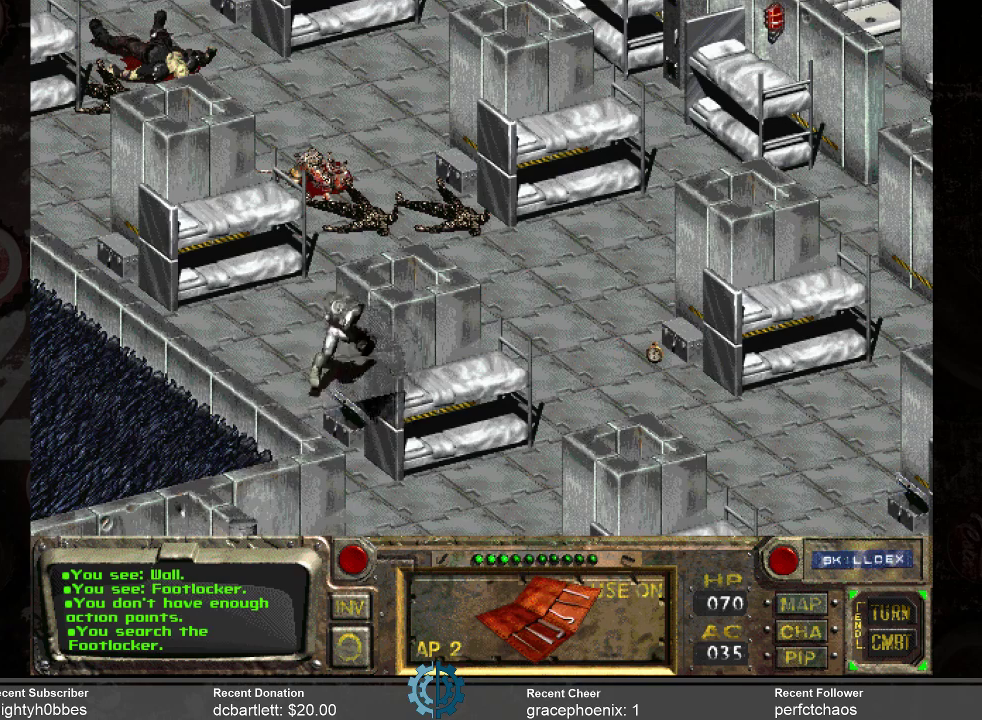
{"keys": [], "mouse": [], "events": []}
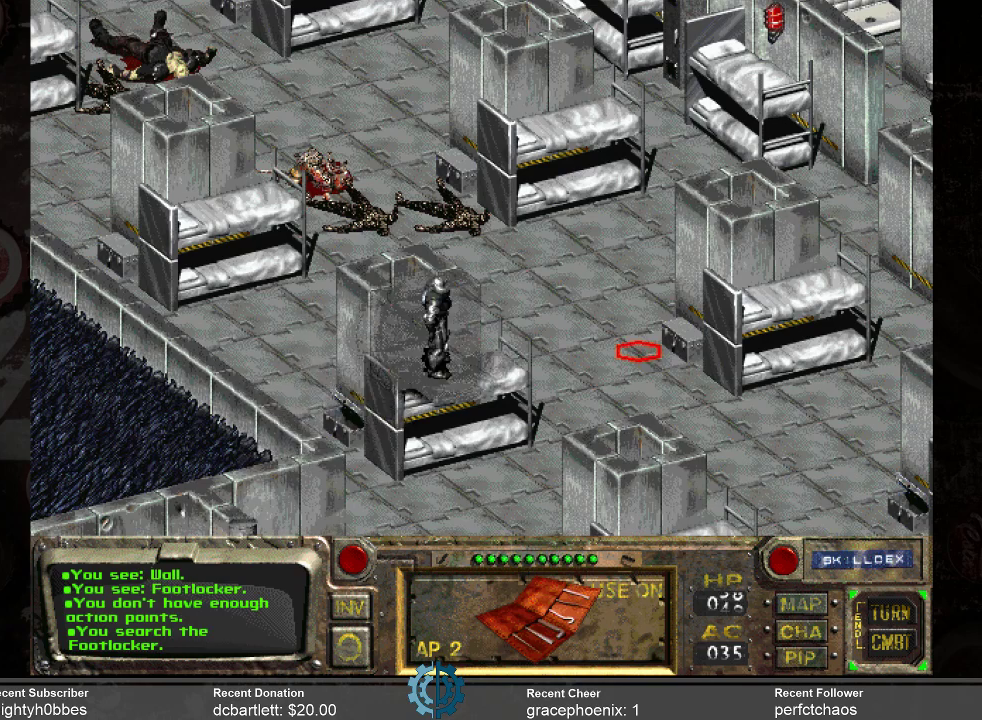
{"keys": [], "mouse": [], "events": []}
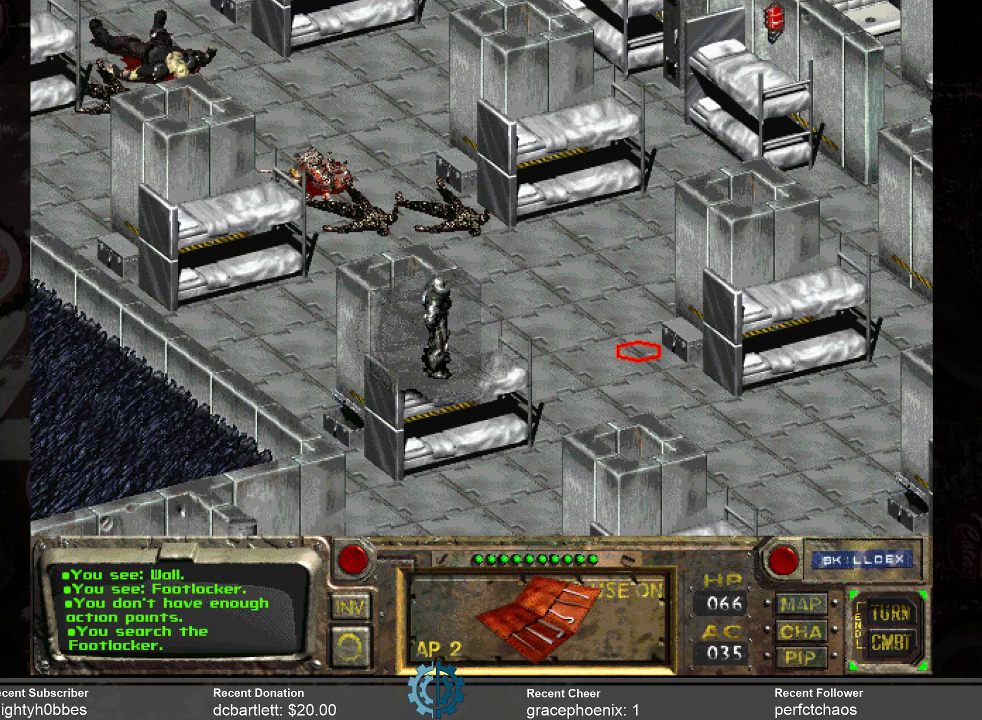
{"keys": [], "mouse": [], "events": []}
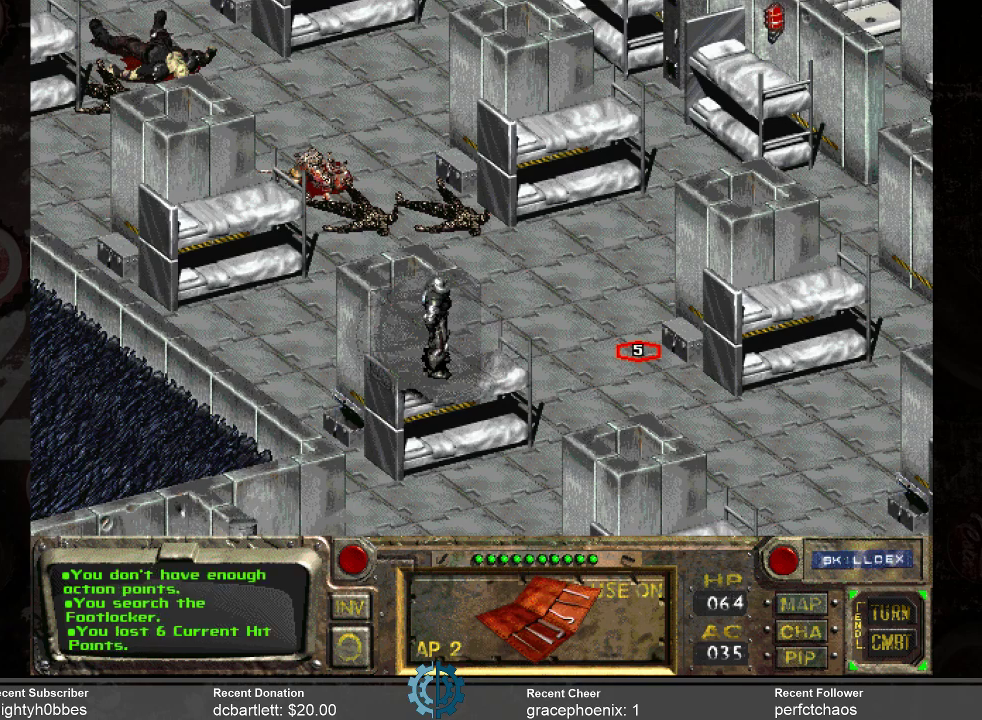
{"keys": [], "mouse": [], "events": [[300, "mouse_left", "down"], [467, "mouse_left", "up"]]}
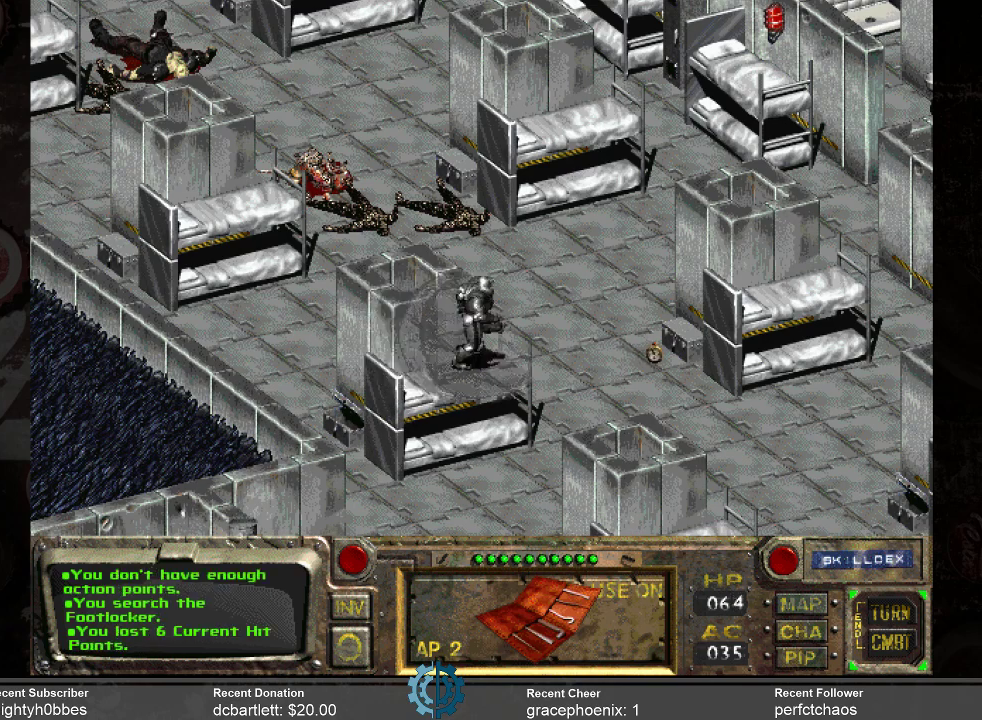
{"keys": [], "mouse": [], "events": []}
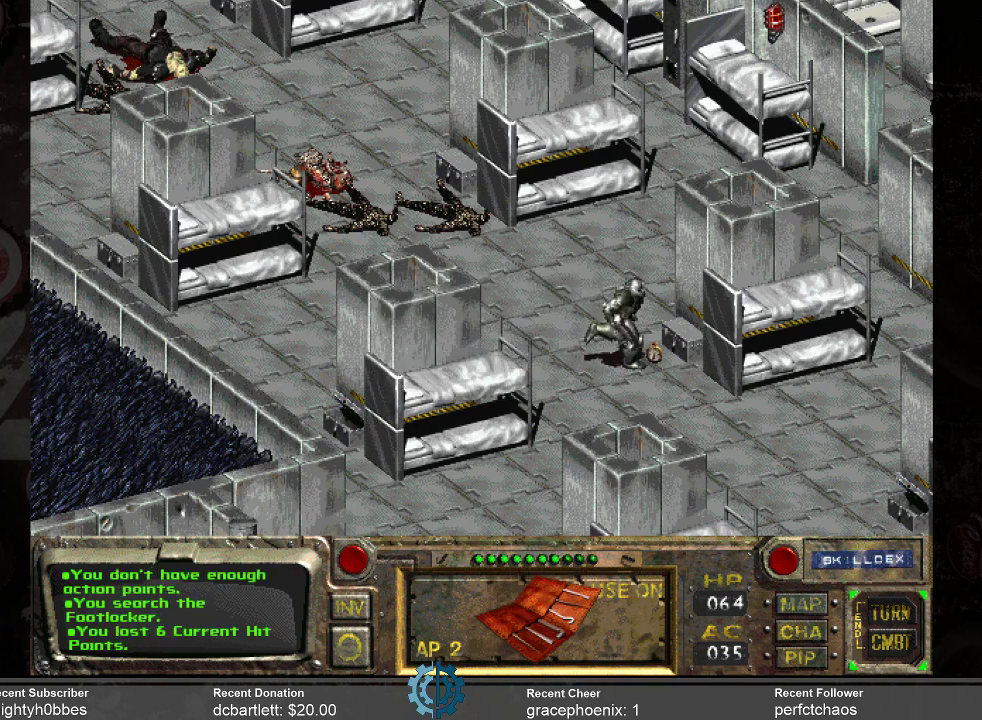
{"keys": [], "mouse": [], "events": []}
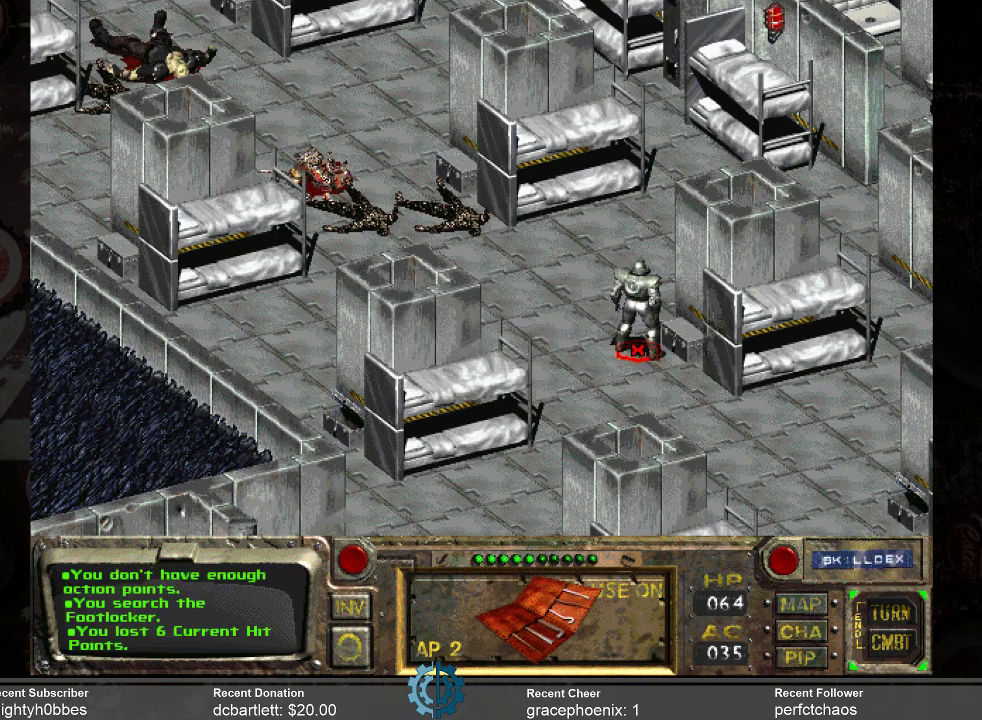
{"keys": [], "mouse": [], "events": []}
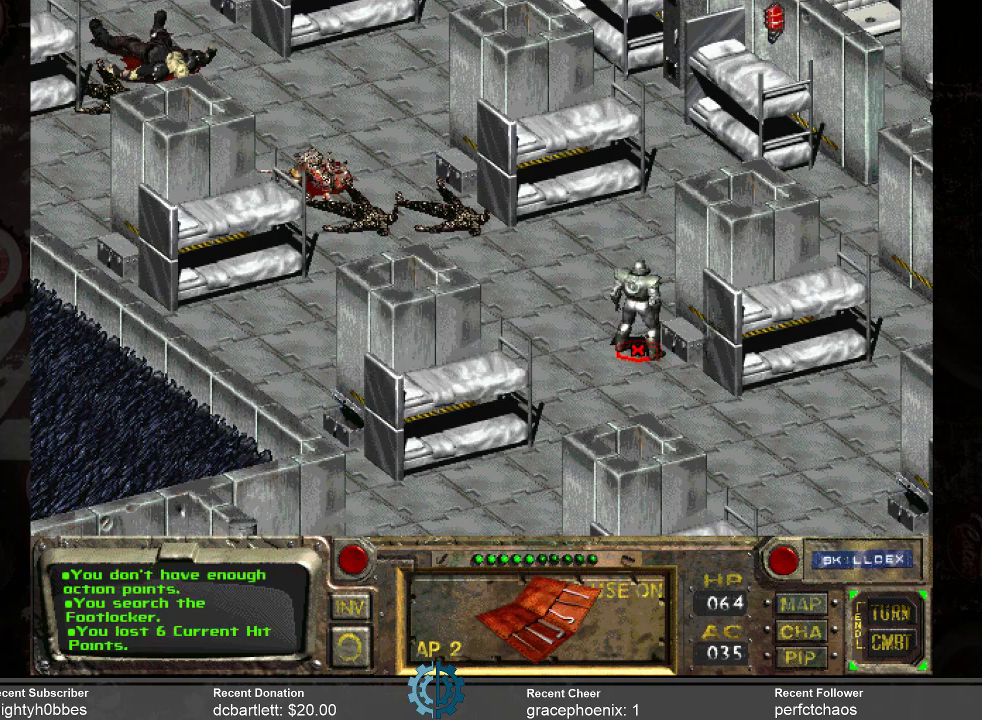
{"keys": [], "mouse": [], "events": []}
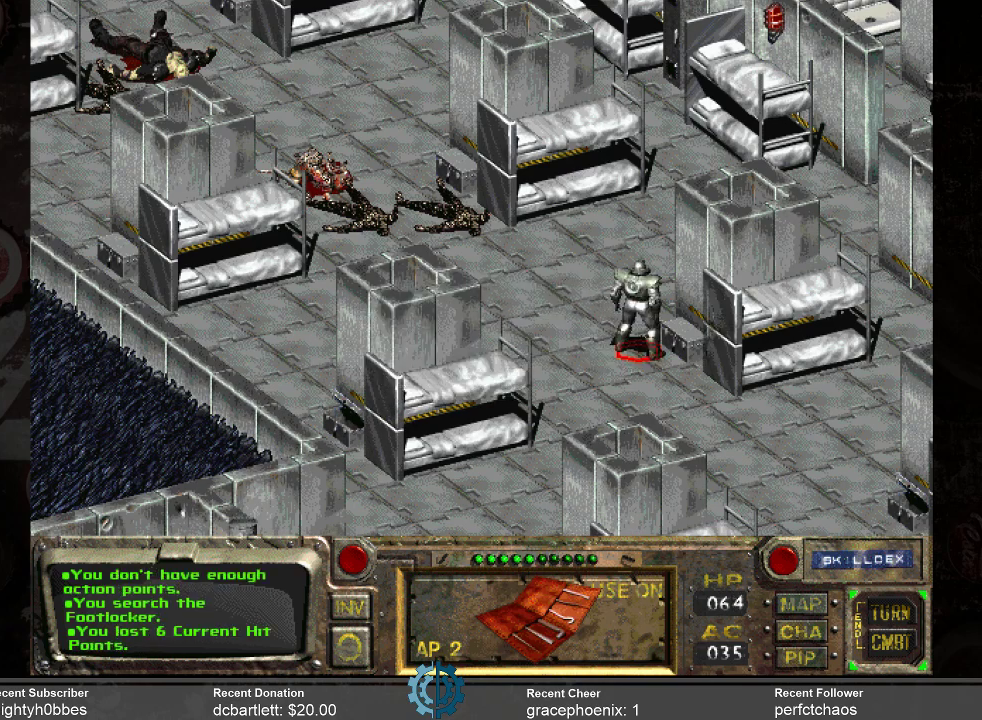
{"keys": [], "mouse": [], "events": [[100, "mouse_right", "down"], [267, "mouse_right", "up"]]}
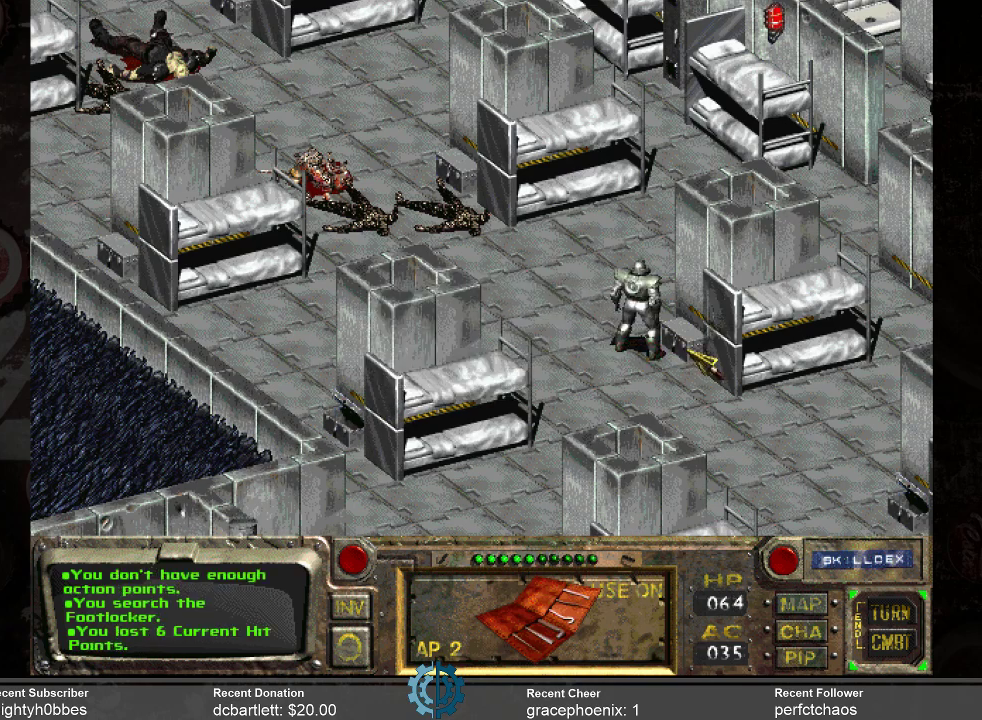
{"keys": [], "mouse": ["left"], "events": [[467, "mouse_left", "down"]]}
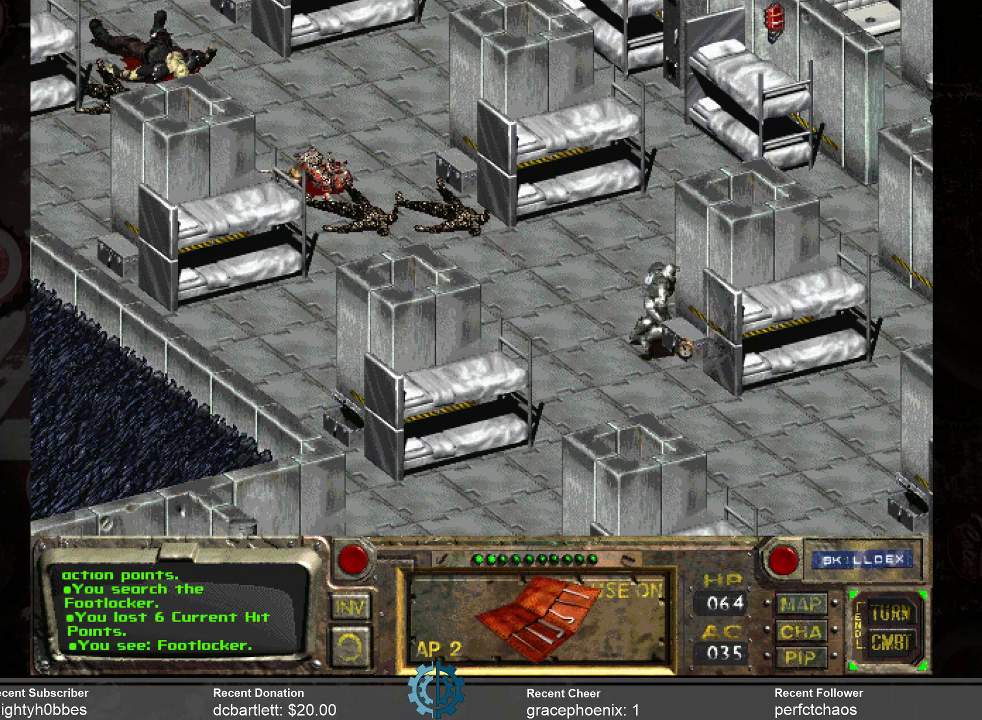
{"keys": [], "mouse": [], "events": [[34, "mouse_left", "up"]]}
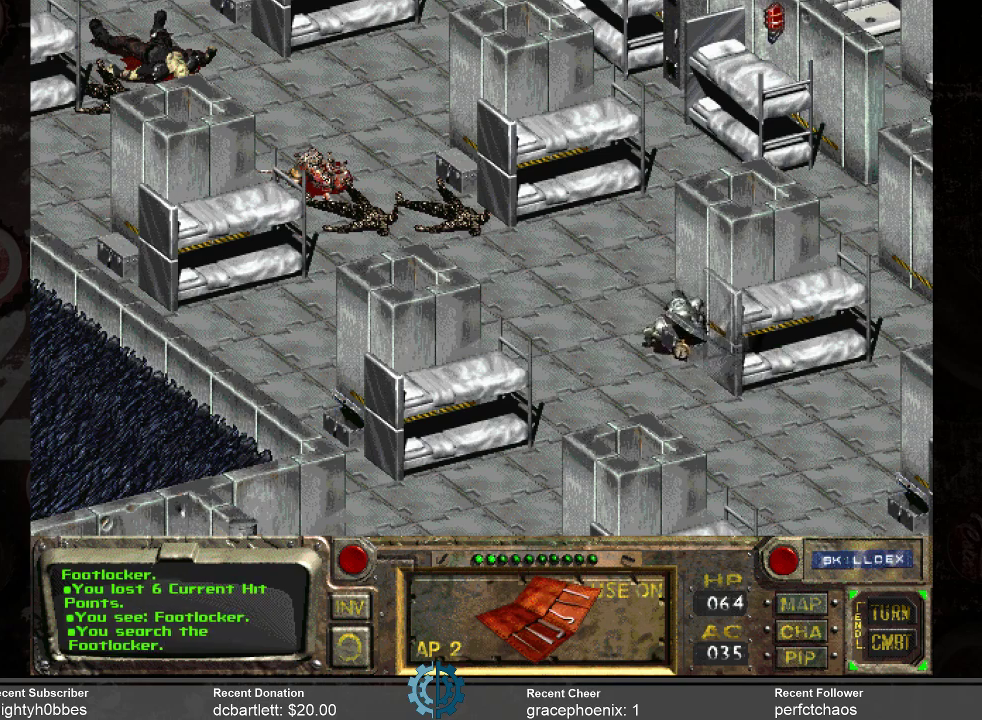
{"keys": [], "mouse": [], "events": []}
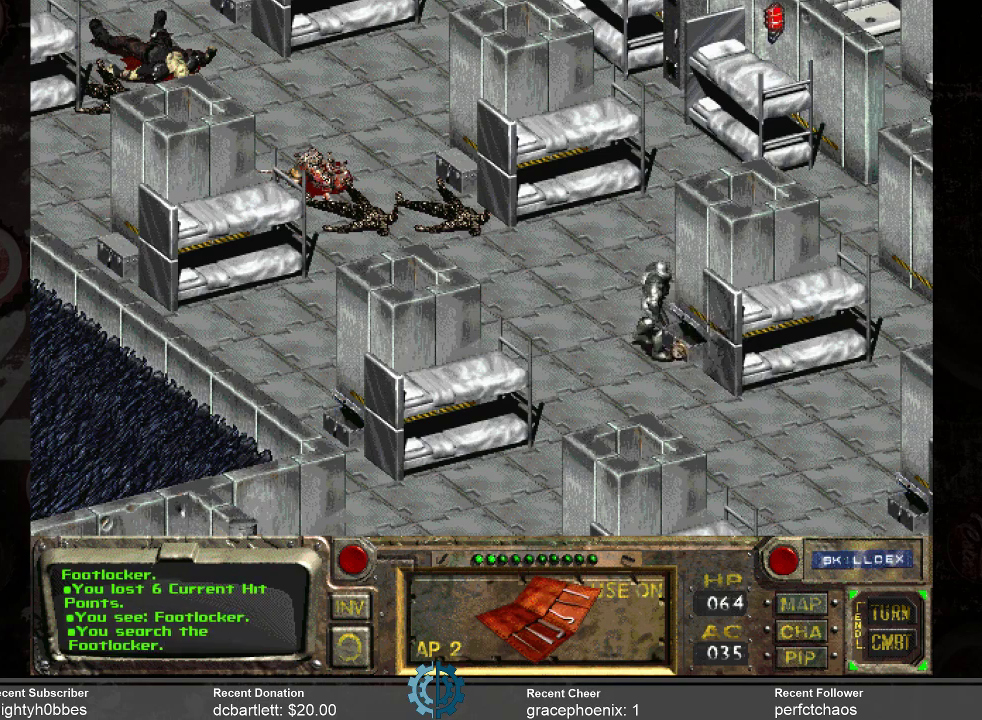
{"keys": [], "mouse": [], "events": []}
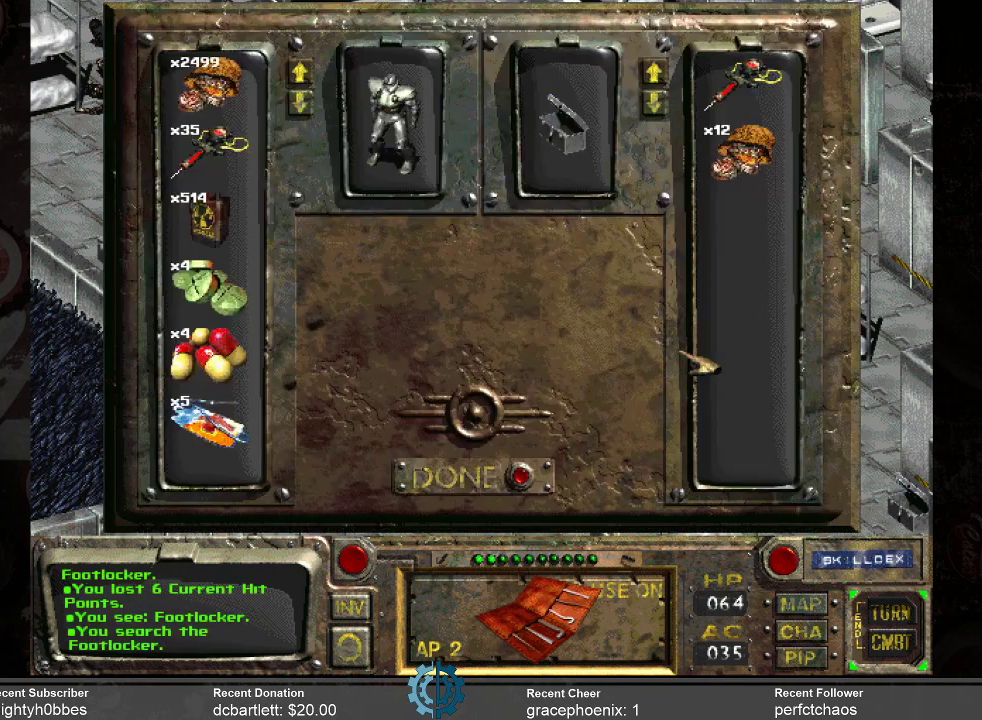
{"keys": [], "mouse": [], "events": []}